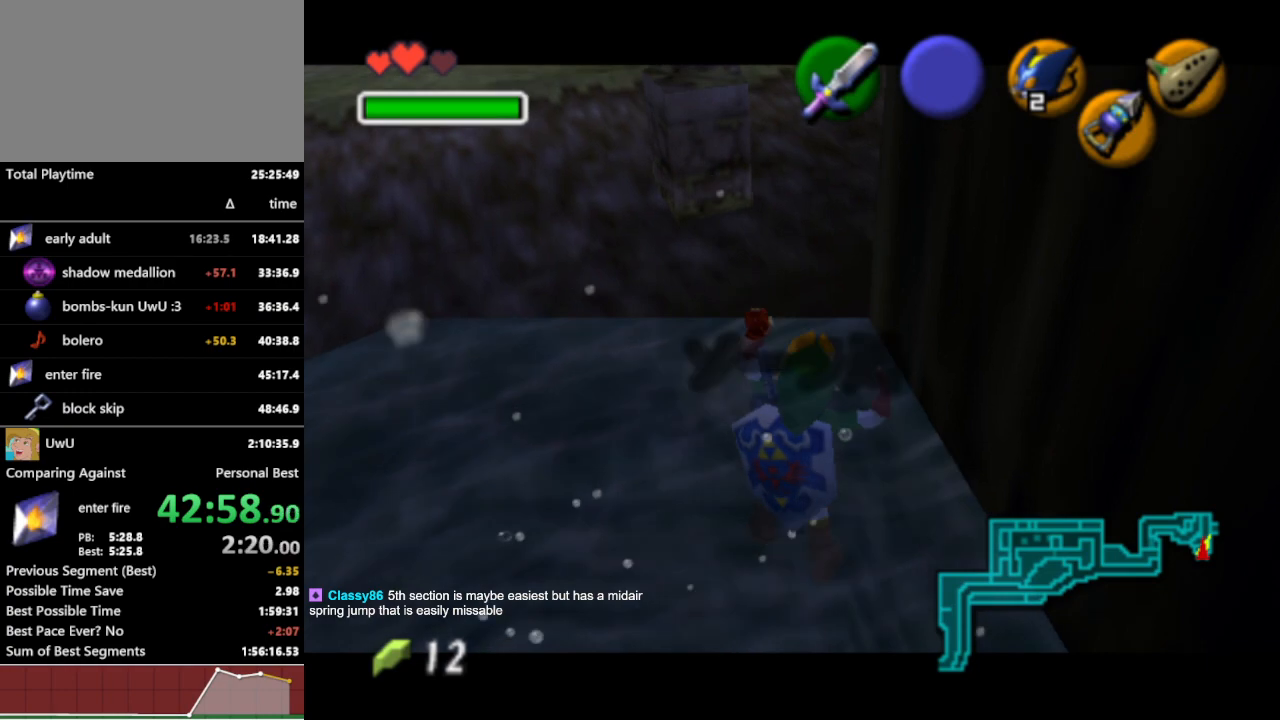
Gameplay with a controller (Nintendo layout); each line is a JSON object with the inputs held at the frame after it. "events" lists button and stick changes between this image and that frame as [ms after this image, input, new state], when the widget could be followed in between. Not read: L3 R1 R3.
{"buttons": ["L1"], "left_stick": "up", "right_stick": "center", "events": []}
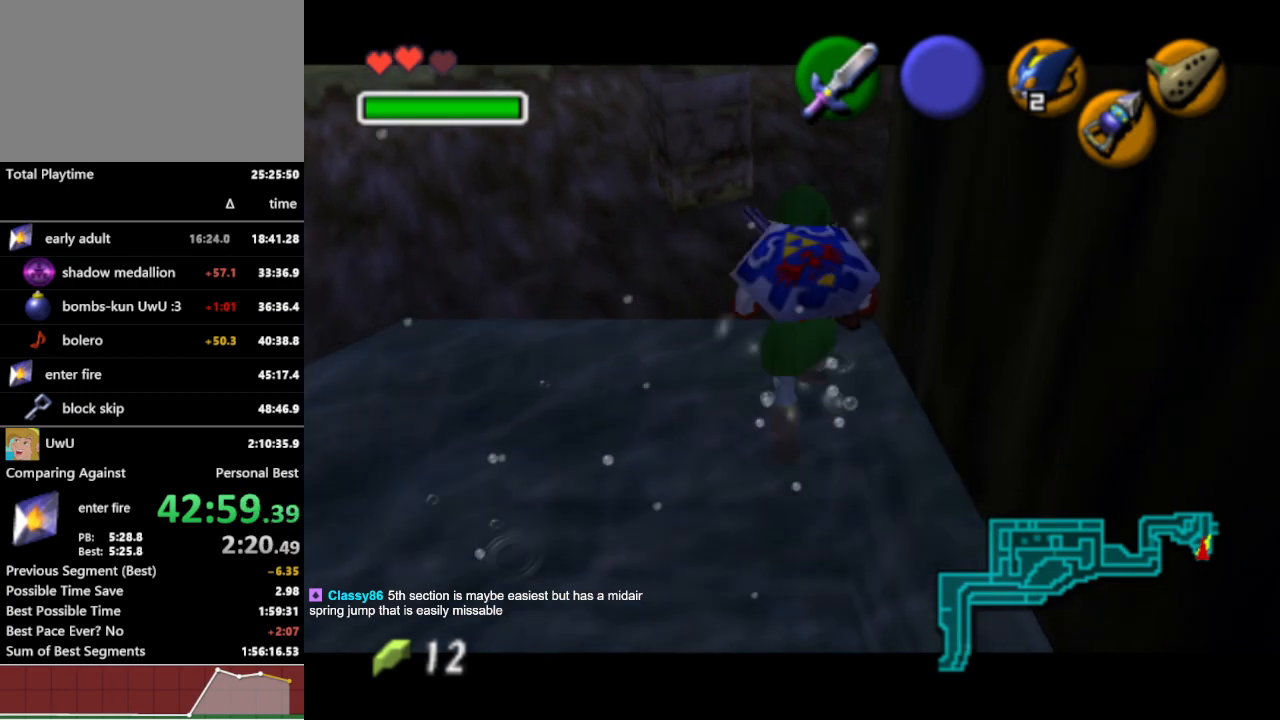
{"buttons": ["L1"], "left_stick": "up", "right_stick": "center", "events": []}
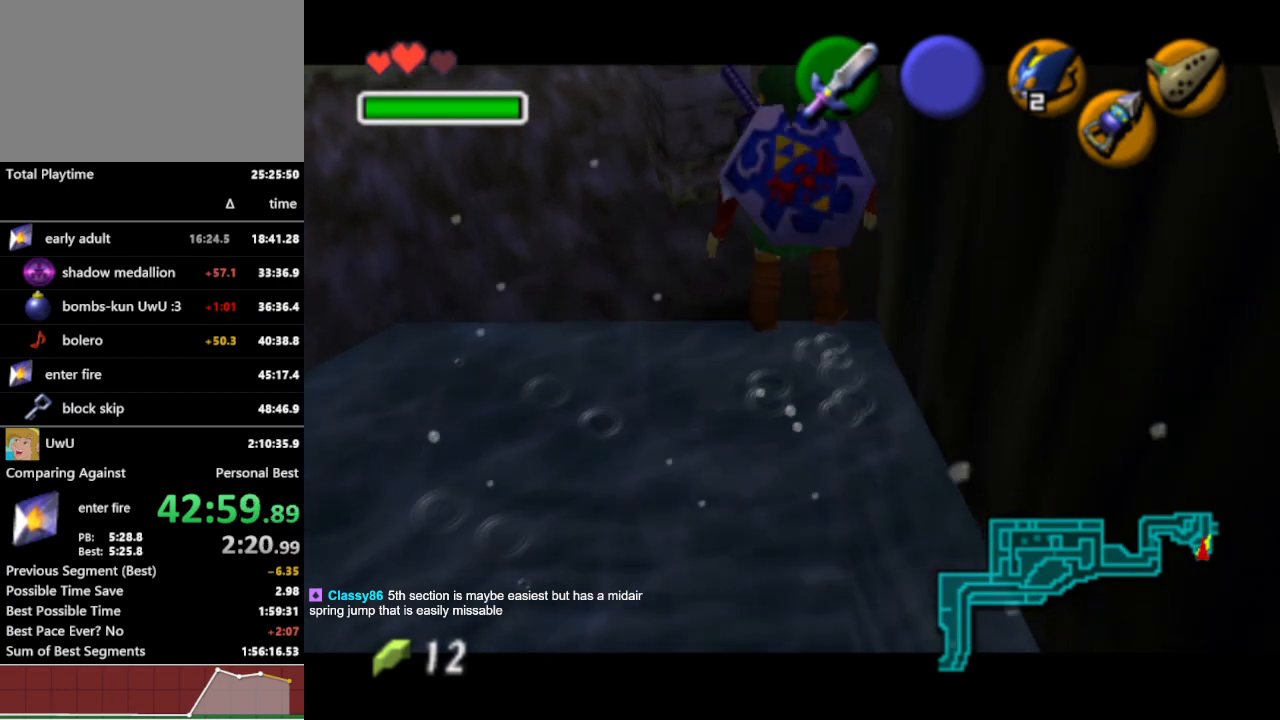
{"buttons": ["L1", "START"], "left_stick": "up", "right_stick": "center", "events": [[333, "A", "down"], [433, "A", "up"], [500, "START", "down"]]}
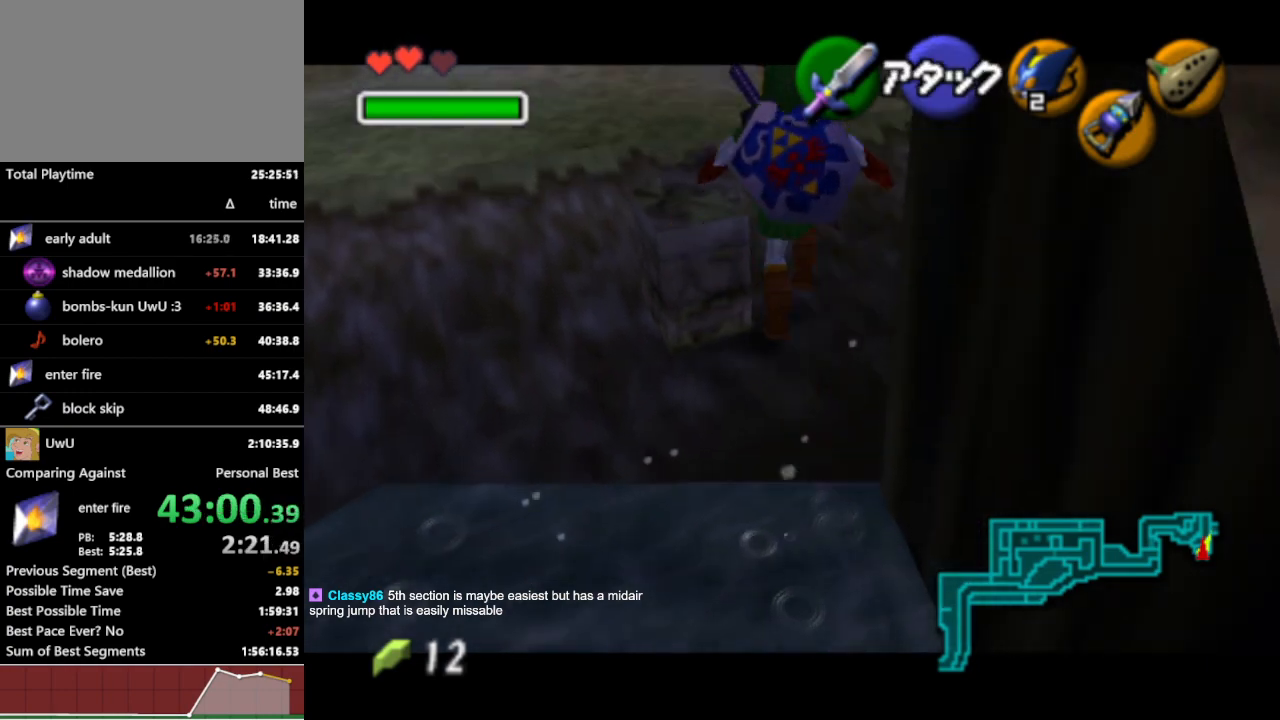
{"buttons": ["L1"], "left_stick": "up", "right_stick": "center", "events": [[100, "START", "up"]]}
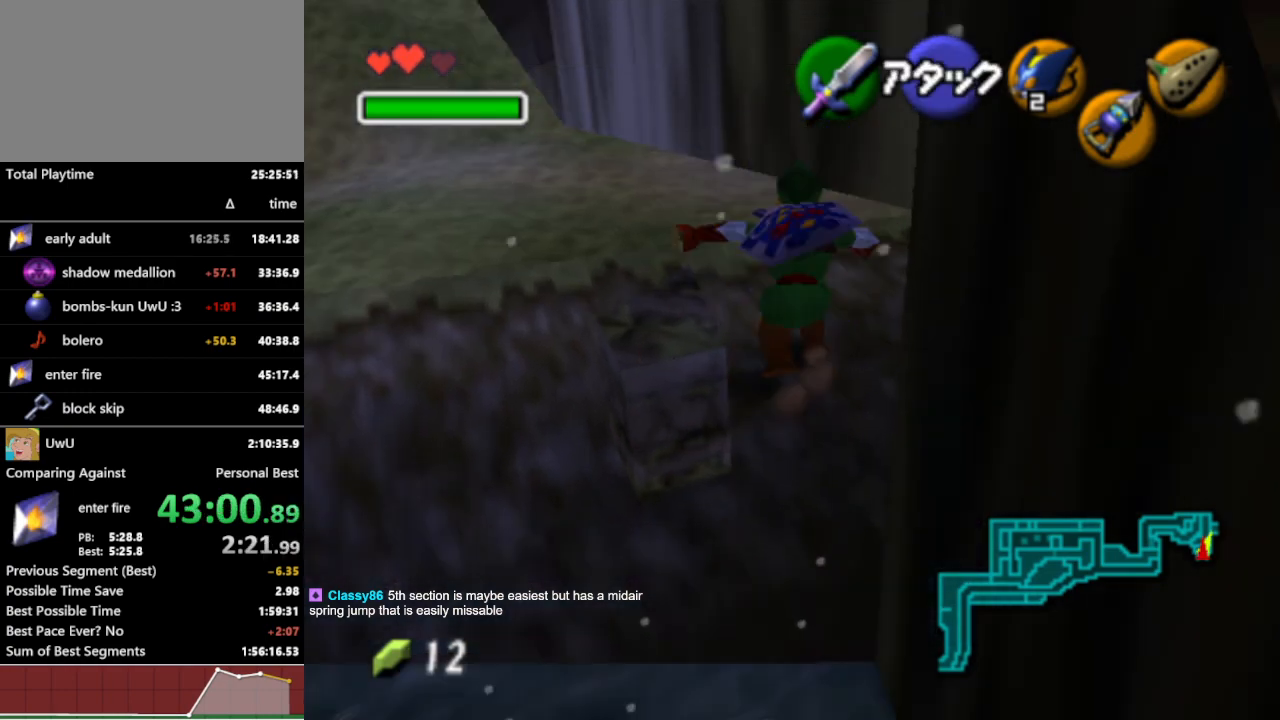
{"buttons": [], "left_stick": "up", "right_stick": "center", "events": [[100, "L1", "up"]]}
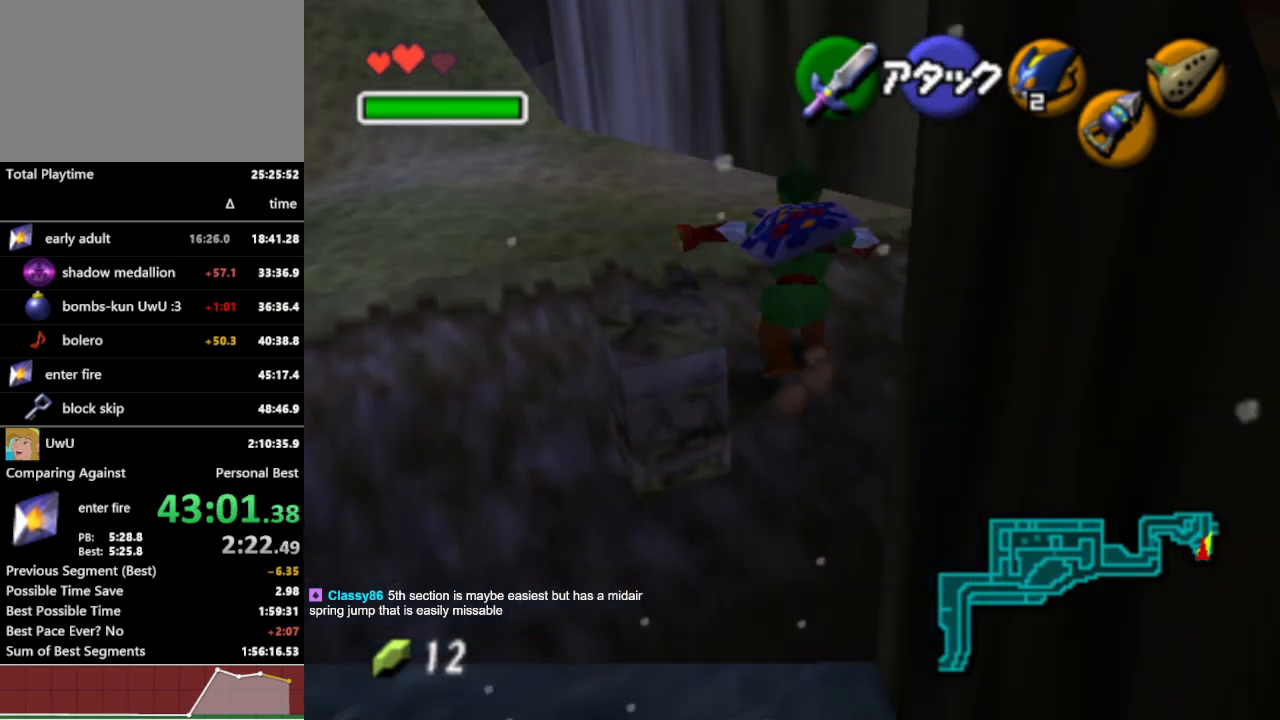
{"buttons": [], "left_stick": "center", "right_stick": "center", "events": [[67, "left_stick", "center"]]}
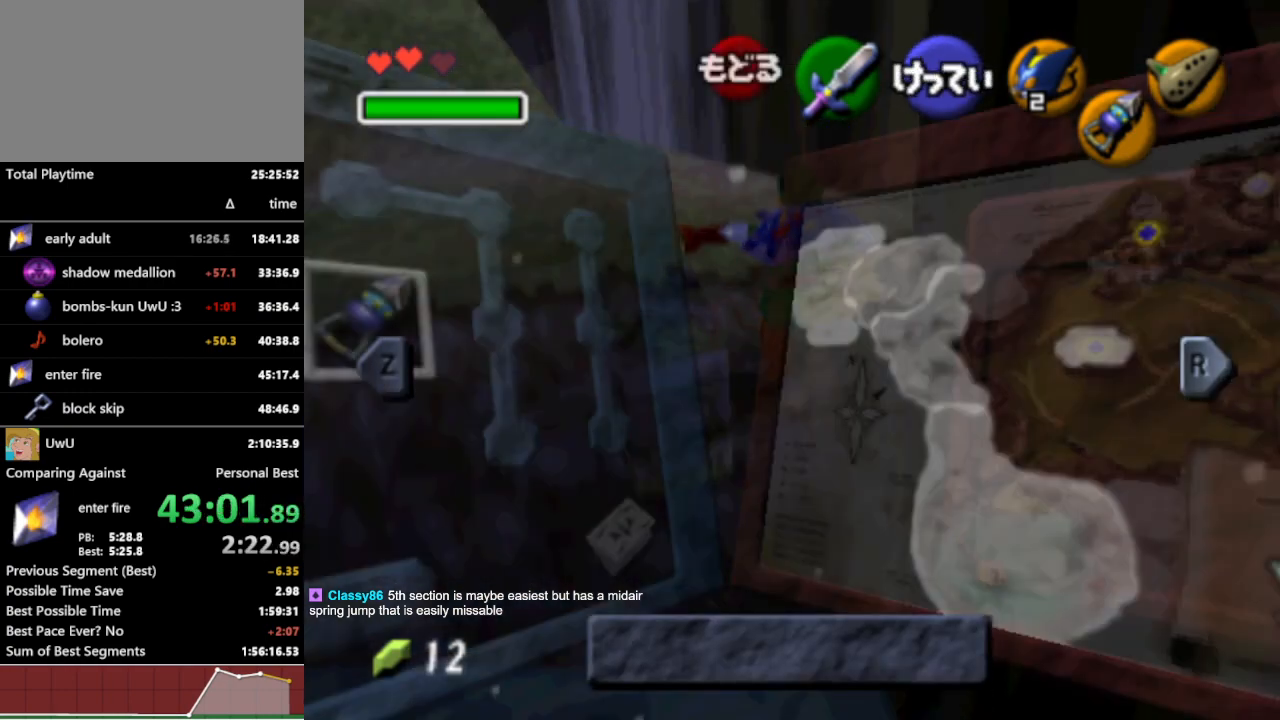
{"buttons": [], "left_stick": "center", "right_stick": "center", "events": [[233, "L1", "down"], [367, "L1", "up"]]}
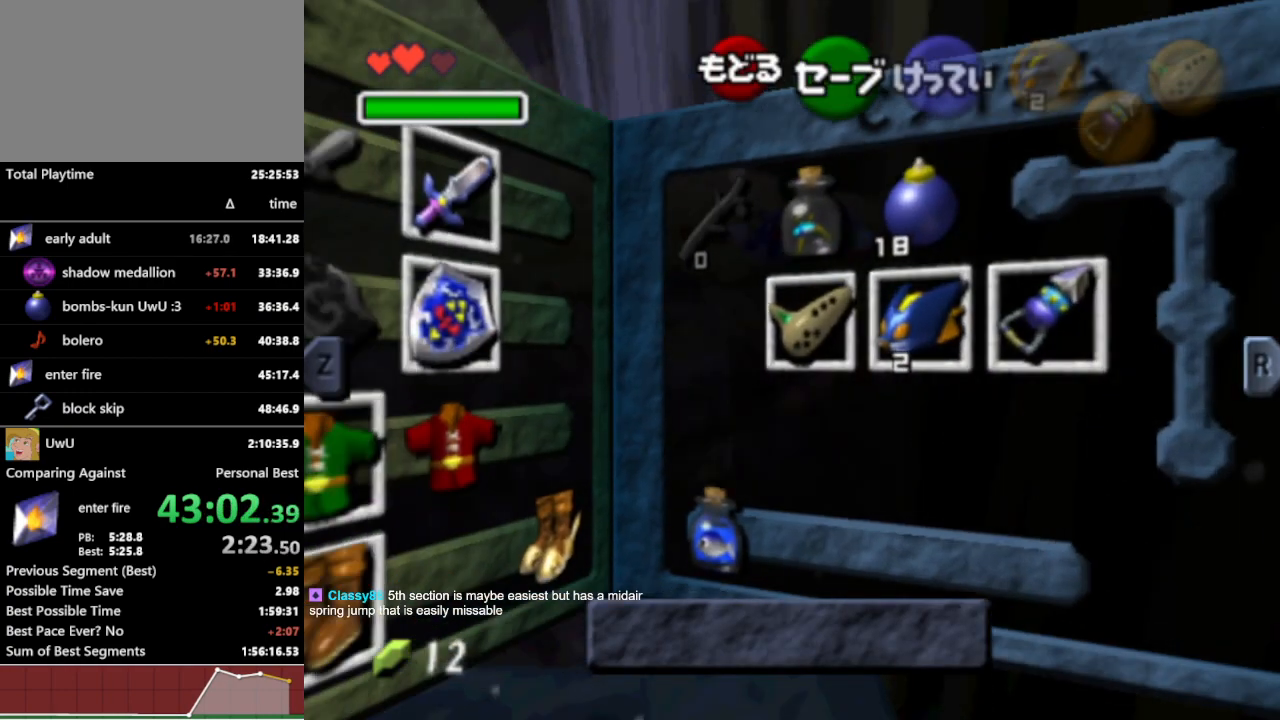
{"buttons": [], "left_stick": "center", "right_stick": "center", "events": [[267, "A", "down"], [267, "left_stick", "left"], [367, "A", "up"], [467, "left_stick", "center"]]}
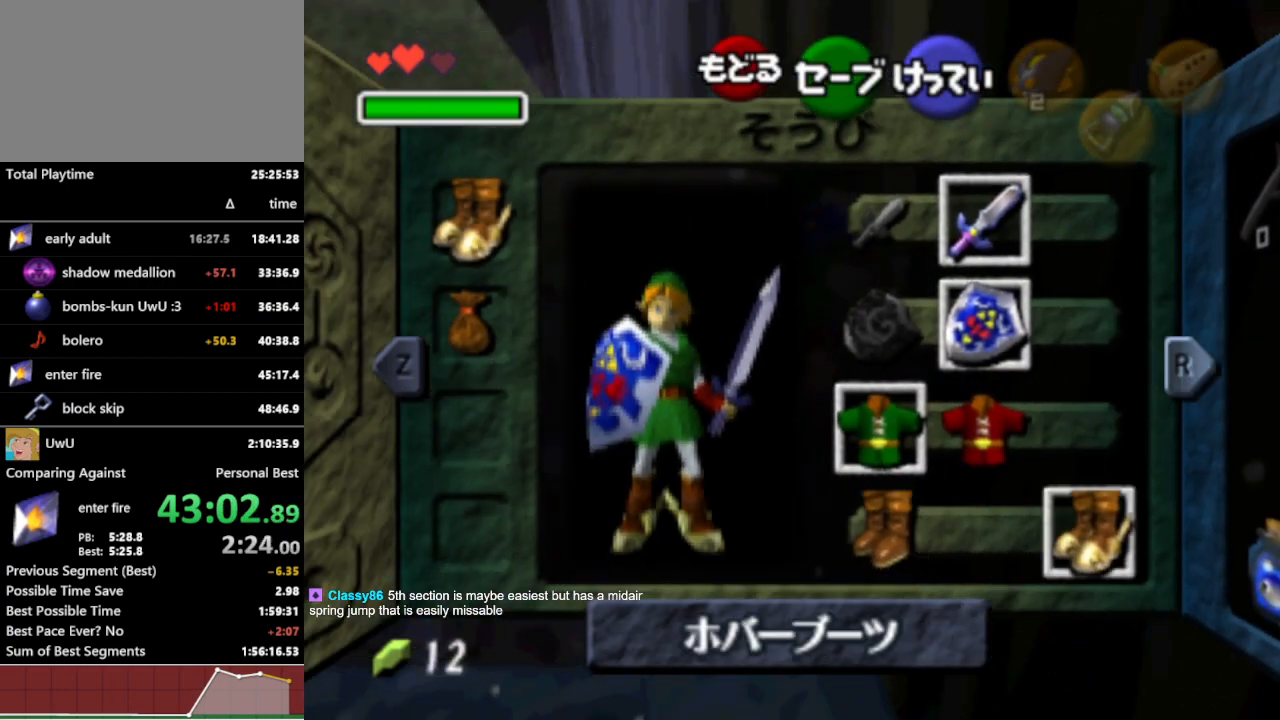
{"buttons": [], "left_stick": "up", "right_stick": "center", "events": [[267, "START", "down"], [367, "START", "up"], [367, "left_stick", "up"]]}
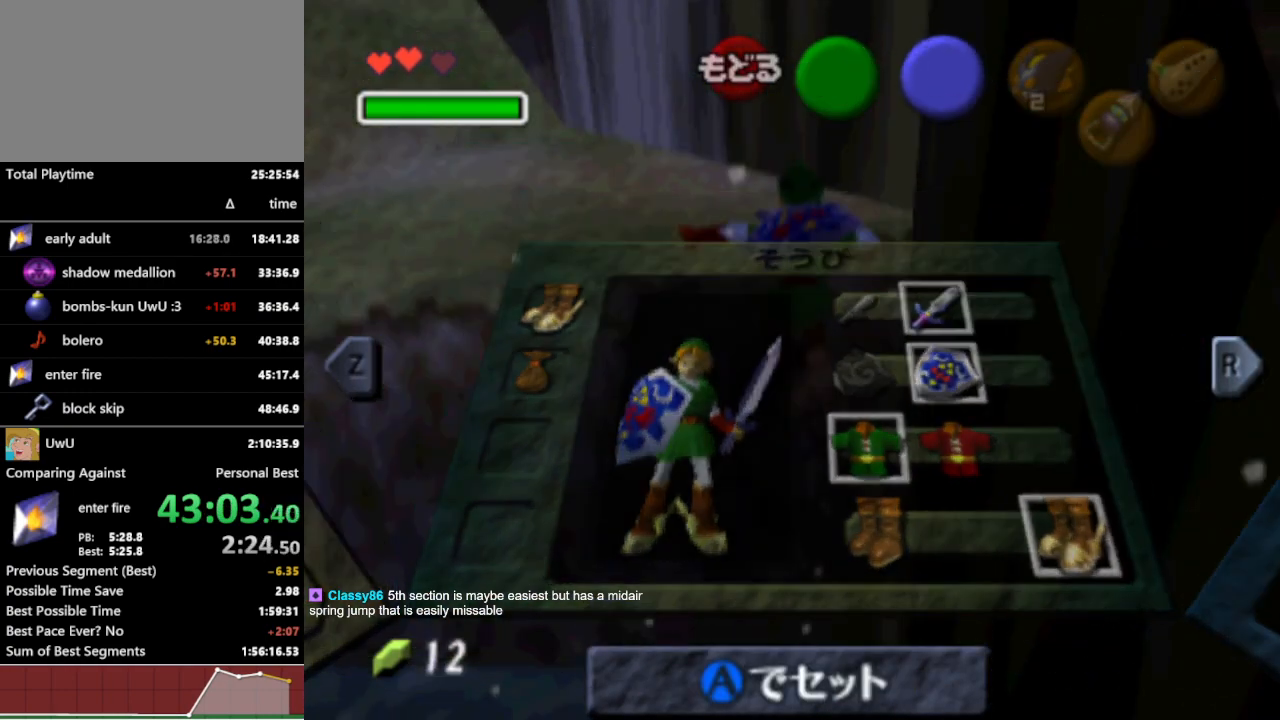
{"buttons": ["A"], "left_stick": "up", "right_stick": "center", "events": [[367, "A", "down"], [433, "A", "up"], [500, "A", "down"]]}
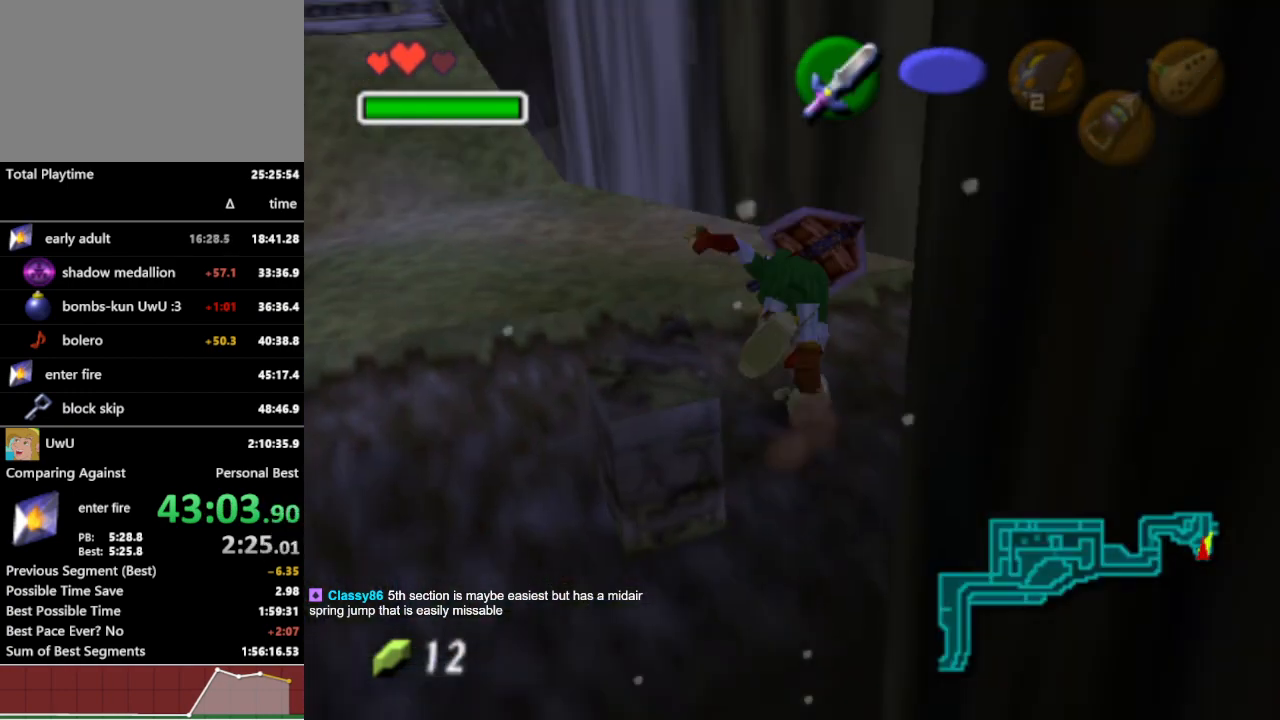
{"buttons": [], "left_stick": "up", "right_stick": "center", "events": [[67, "A", "up"], [133, "A", "down"], [167, "A", "up"], [267, "A", "down"], [300, "A", "up"], [367, "A", "down"], [400, "A", "up"], [467, "A", "down"], [500, "A", "up"]]}
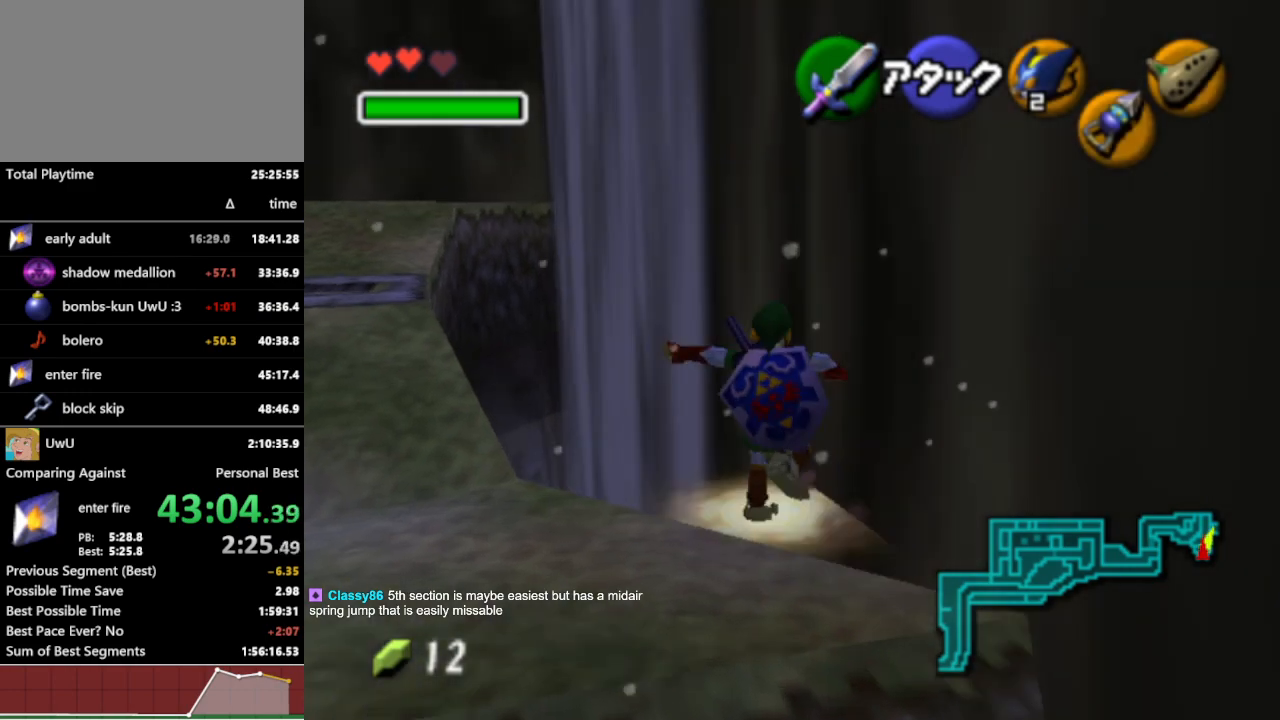
{"buttons": [], "left_stick": "up", "right_stick": "center", "events": []}
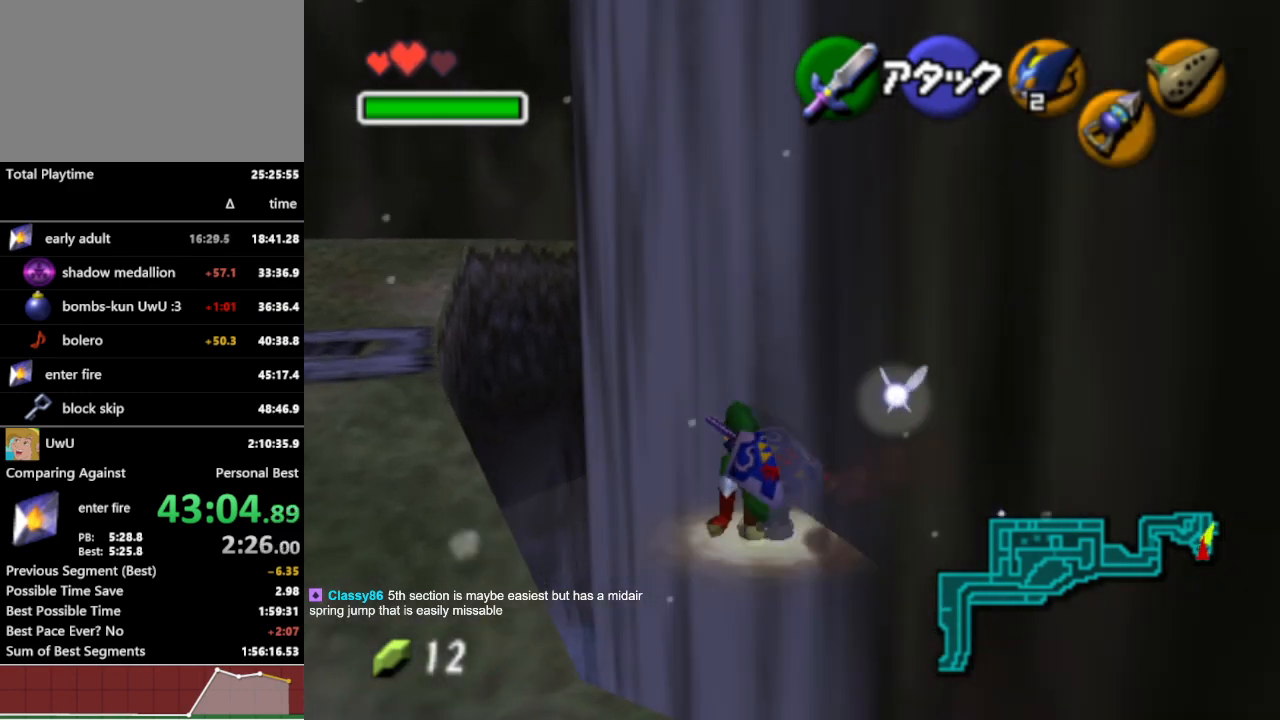
{"buttons": [], "left_stick": "up", "right_stick": "center", "events": []}
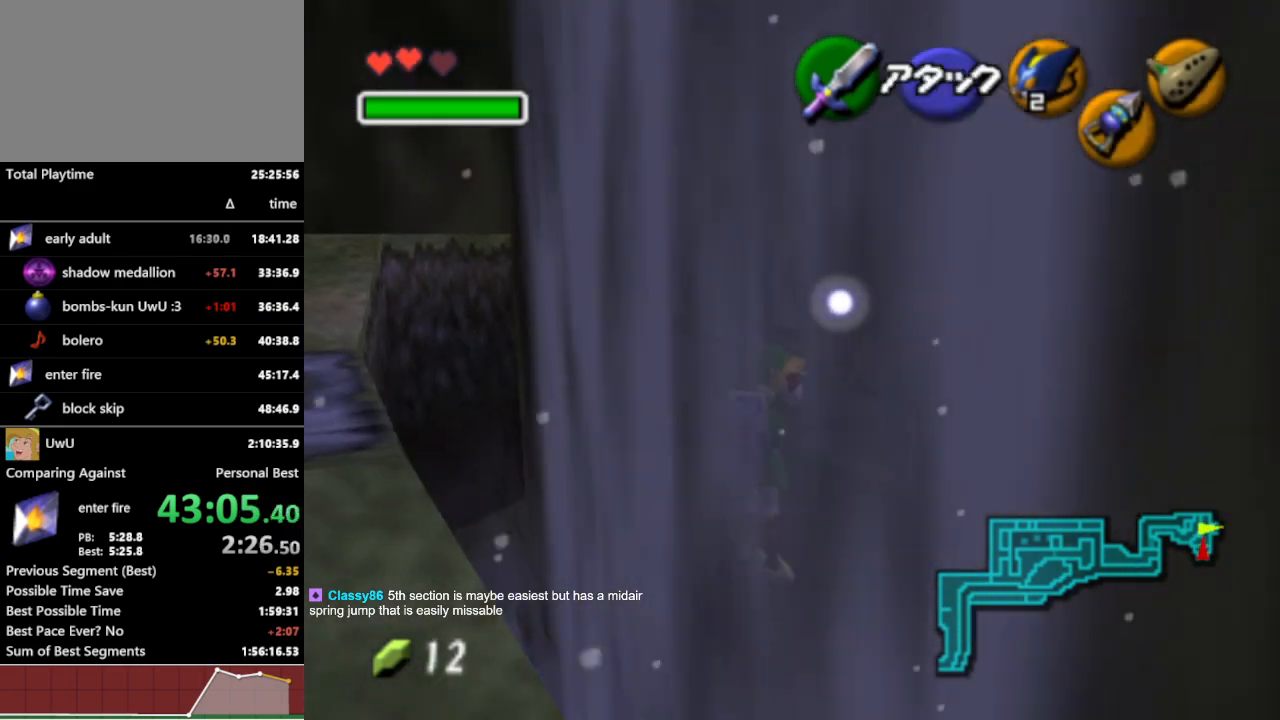
{"buttons": [], "left_stick": "center", "right_stick": "center", "events": [[33, "L1", "down"], [100, "START", "down"], [200, "START", "up"], [367, "L1", "up"], [433, "left_stick", "center"]]}
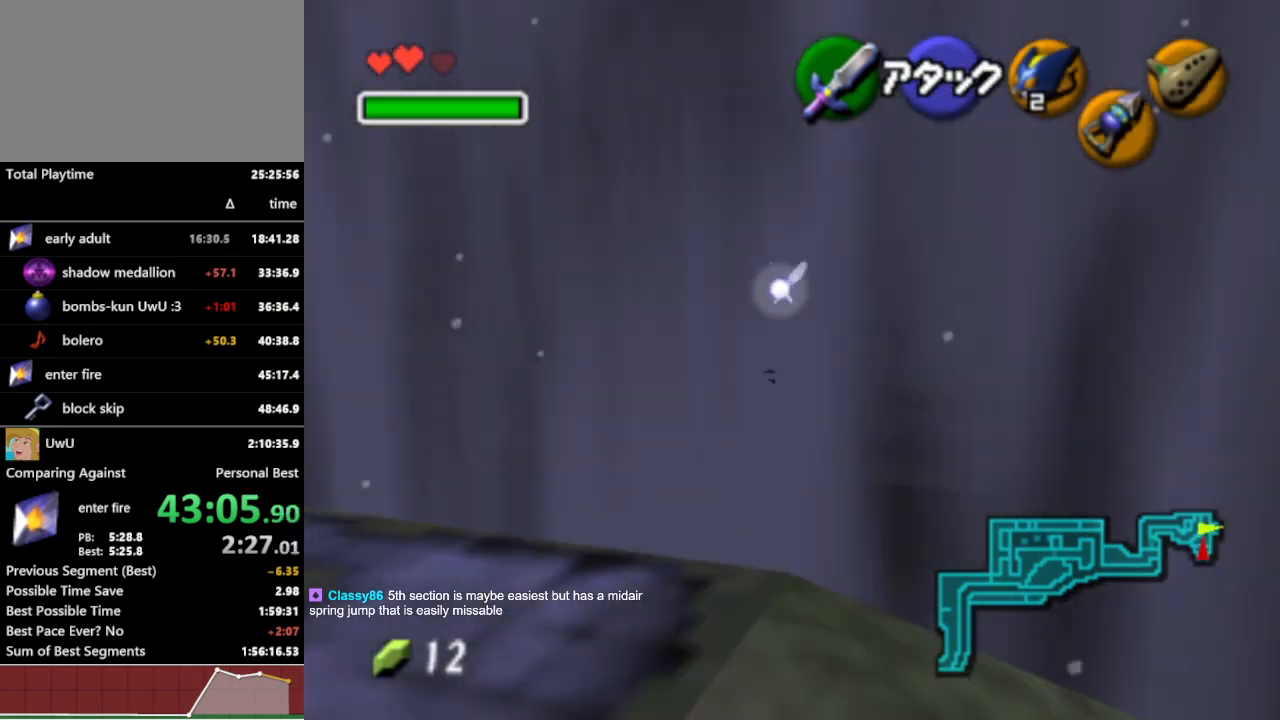
{"buttons": [], "left_stick": "center", "right_stick": "center", "events": []}
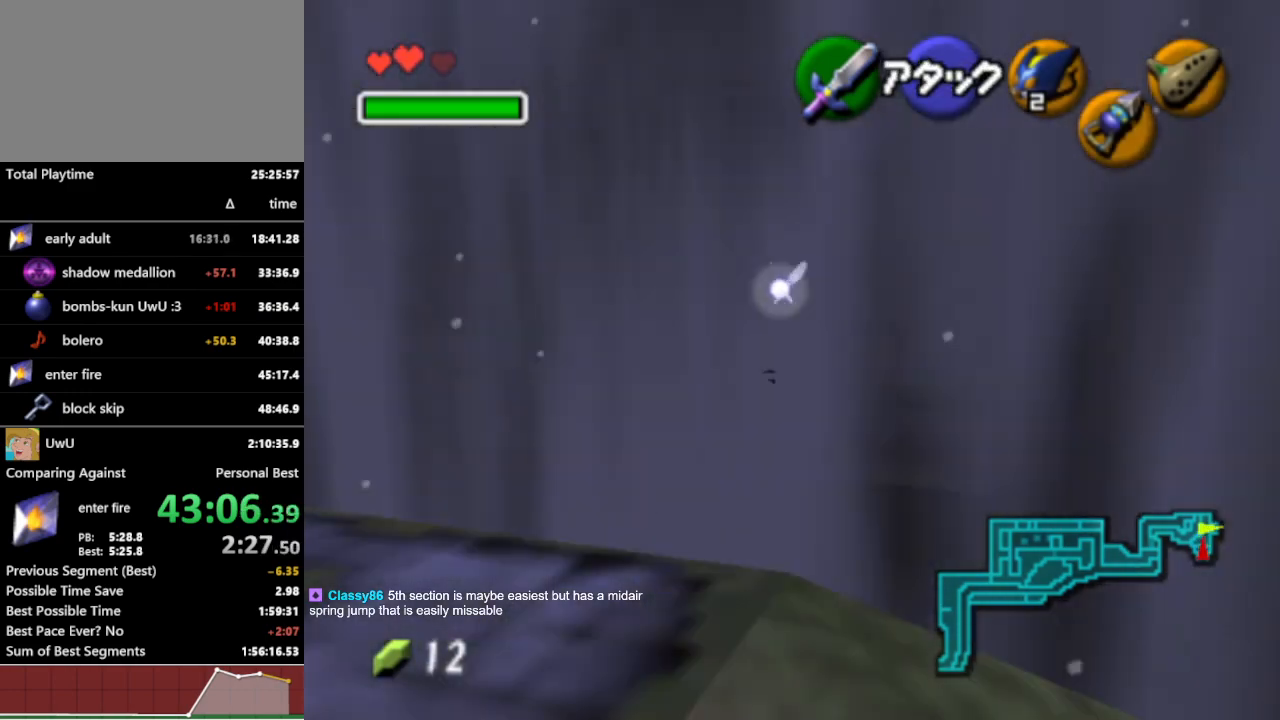
{"buttons": [], "left_stick": "center", "right_stick": "center", "events": []}
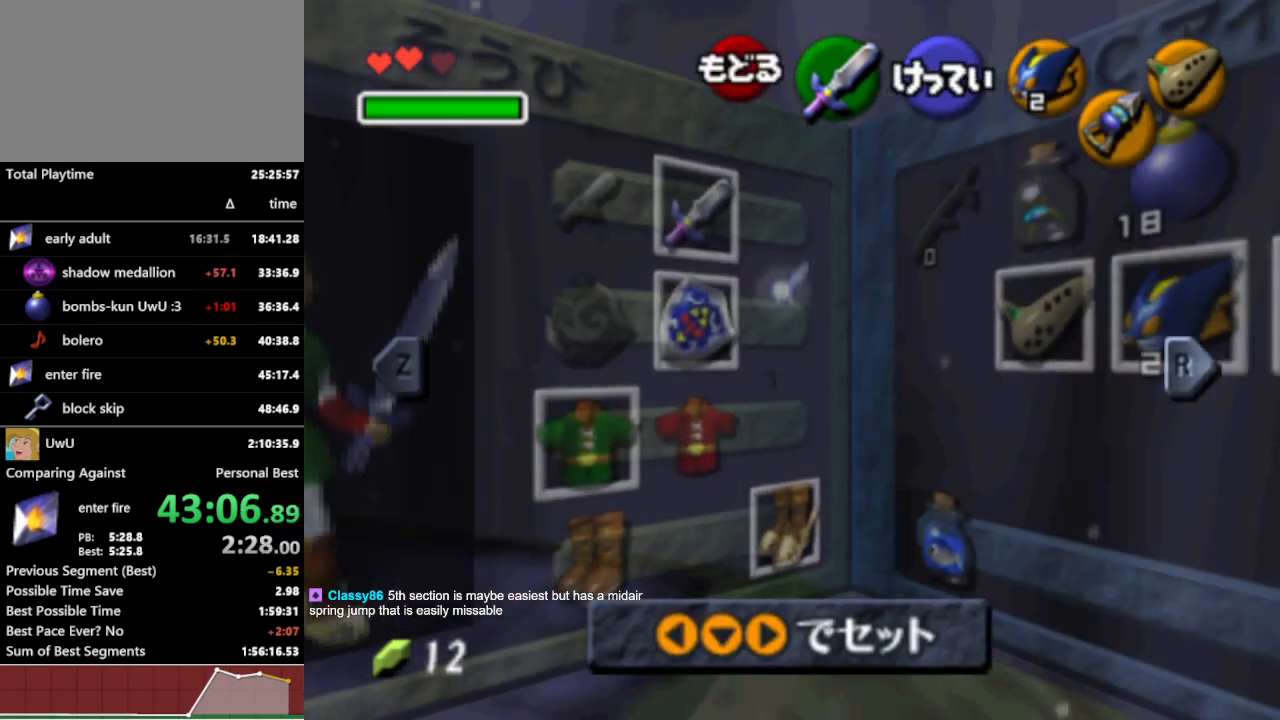
{"buttons": [], "left_stick": "center", "right_stick": "center", "events": [[133, "left_stick", "left"], [167, "A", "down"], [300, "A", "up"], [333, "left_stick", "center"]]}
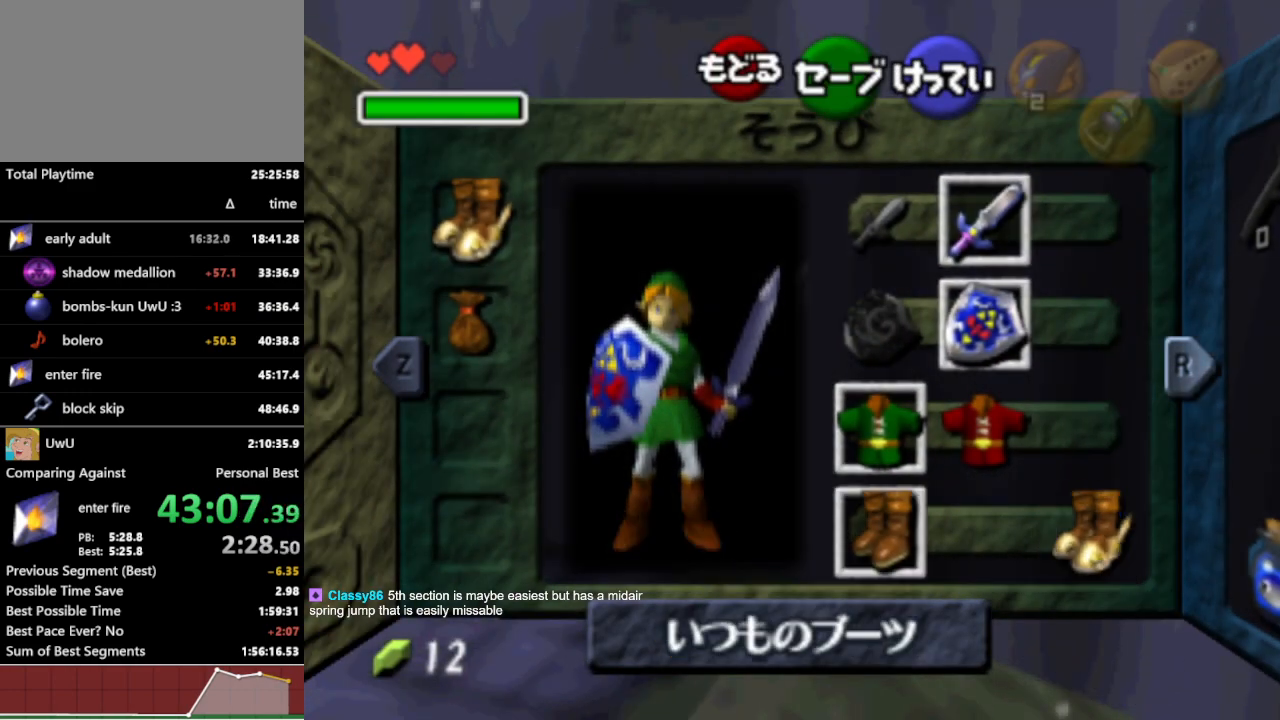
{"buttons": [], "left_stick": "center", "right_stick": "center", "events": [[67, "left_stick", "up"], [200, "A", "down"], [200, "left_stick", "right"], [267, "left_stick", "center"], [300, "A", "up"]]}
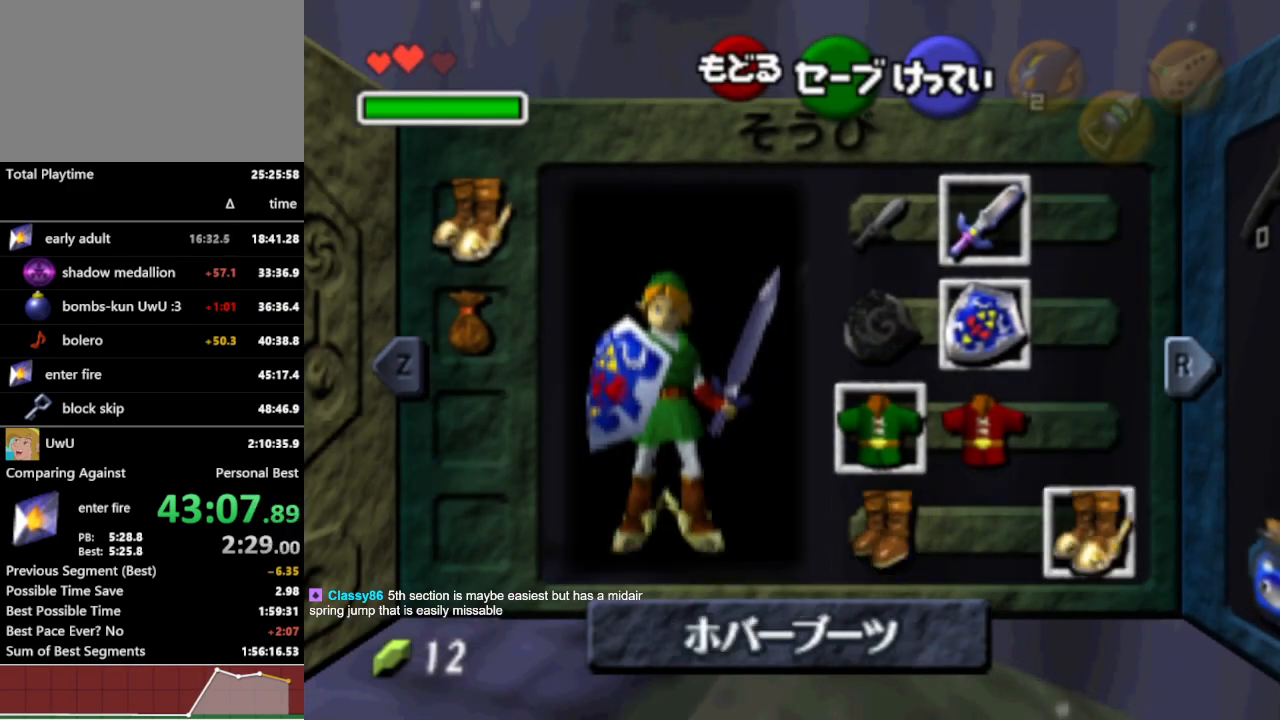
{"buttons": [], "left_stick": "center", "right_stick": "center", "events": [[267, "left_stick", "left"], [300, "A", "down"], [400, "A", "up"], [400, "left_stick", "center"]]}
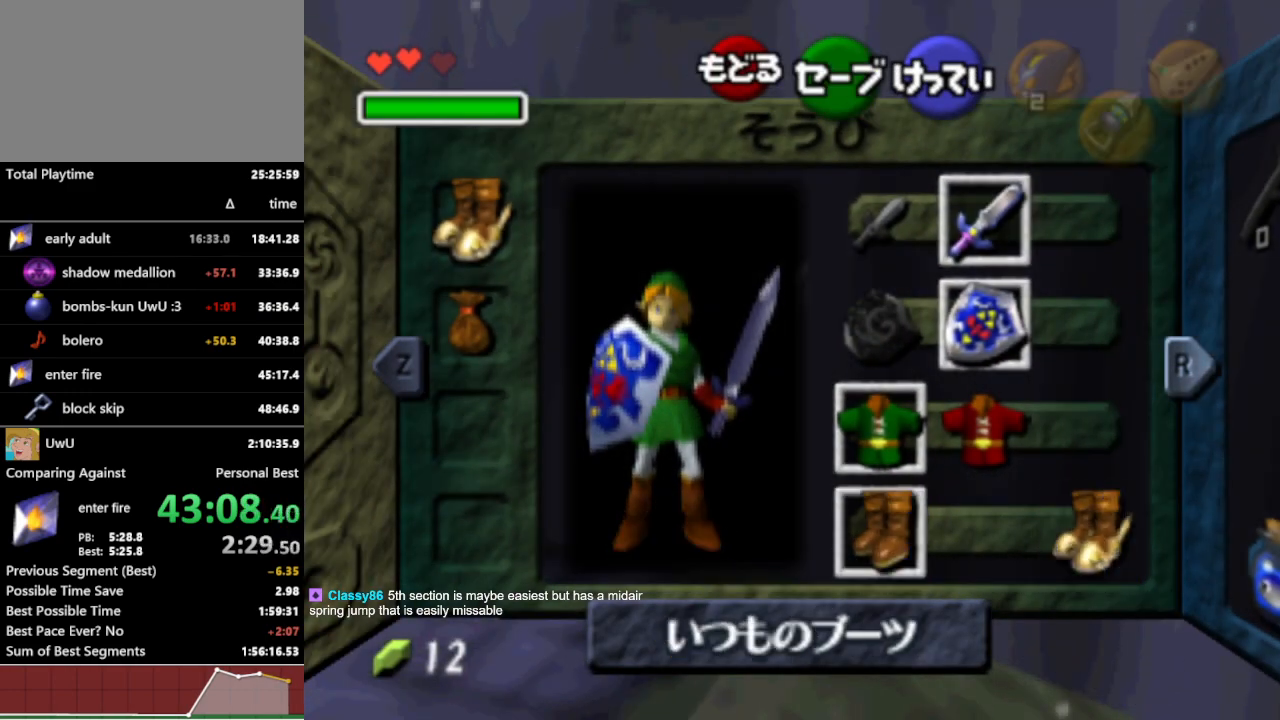
{"buttons": [], "left_stick": "center", "right_stick": "center", "events": [[167, "left_stick", "up"], [300, "left_stick", "right"], [333, "A", "down"], [367, "left_stick", "center"], [400, "A", "up"]]}
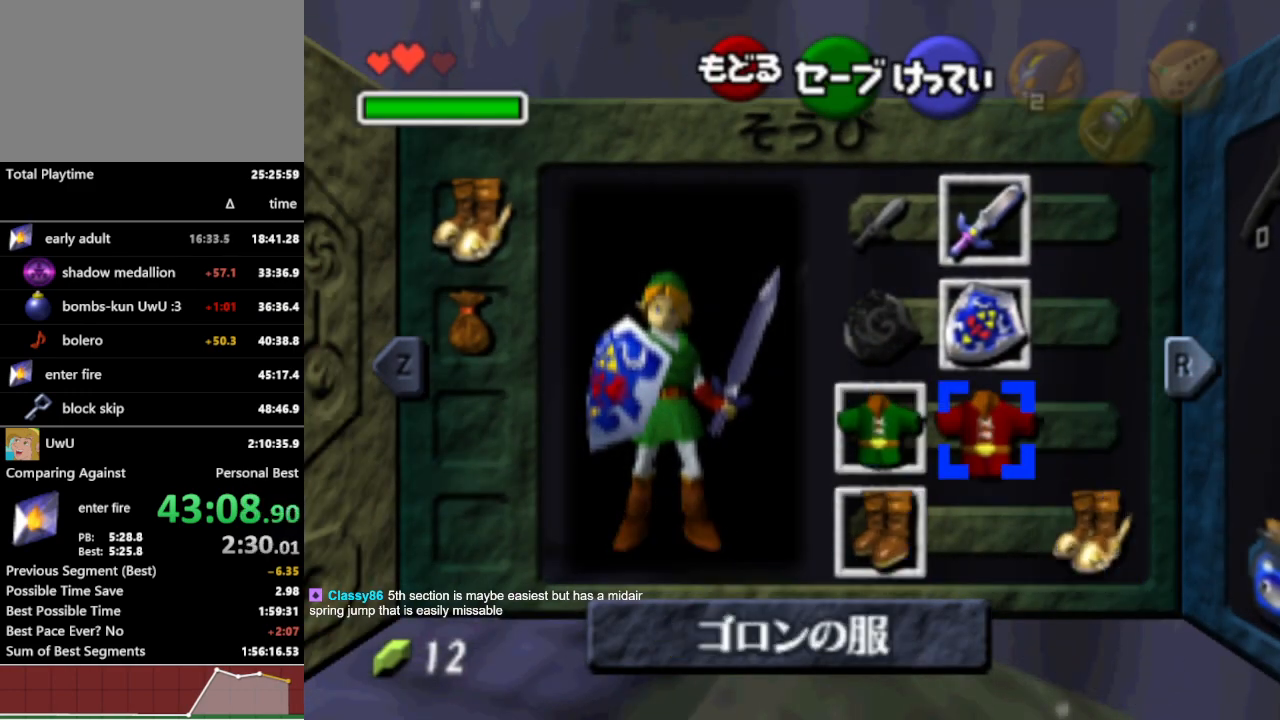
{"buttons": [], "left_stick": "up", "right_stick": "center", "events": [[367, "START", "down"], [467, "START", "up"], [467, "left_stick", "up"]]}
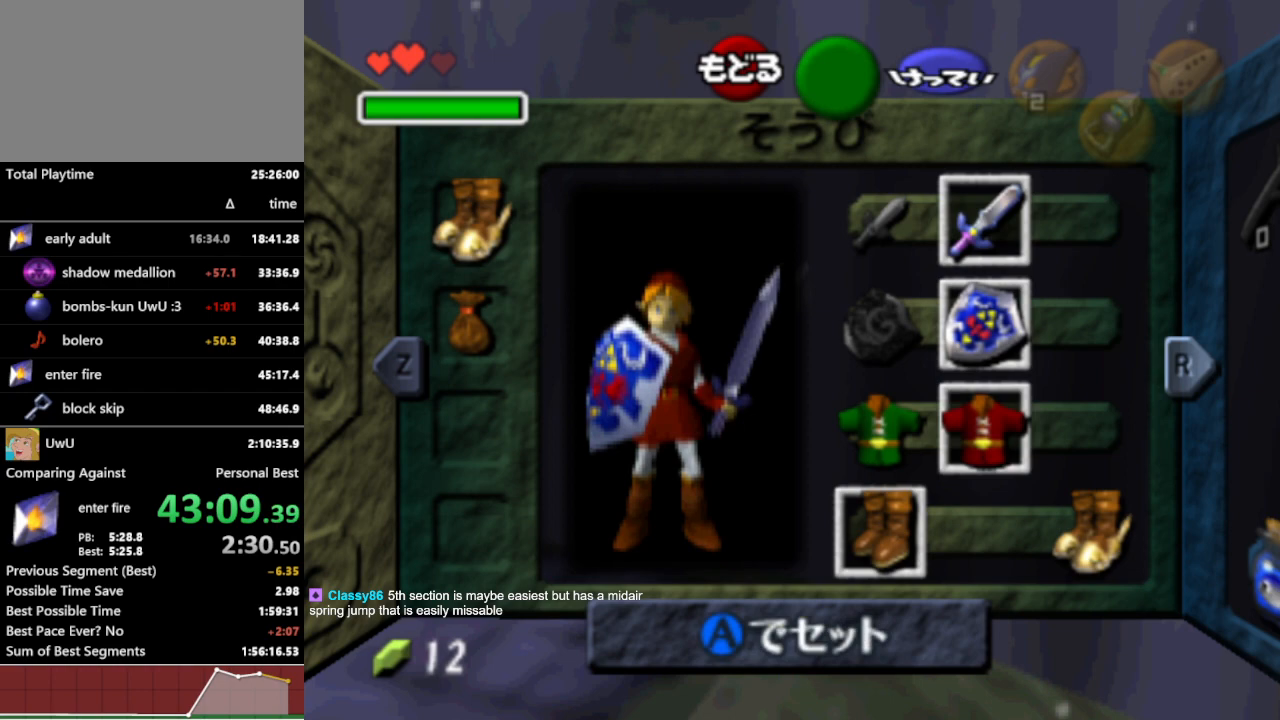
{"buttons": [], "left_stick": "up", "right_stick": "center", "events": []}
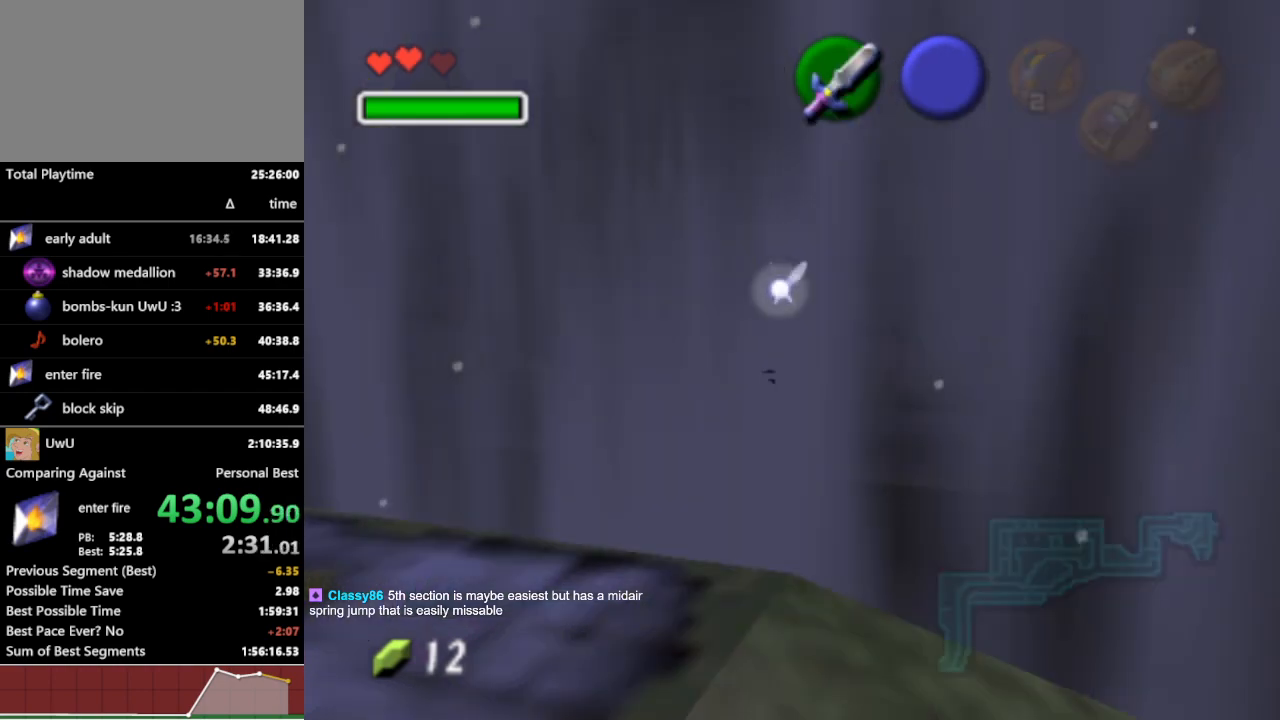
{"buttons": [], "left_stick": "up", "right_stick": "center", "events": [[267, "L1", "down"], [367, "L1", "up"]]}
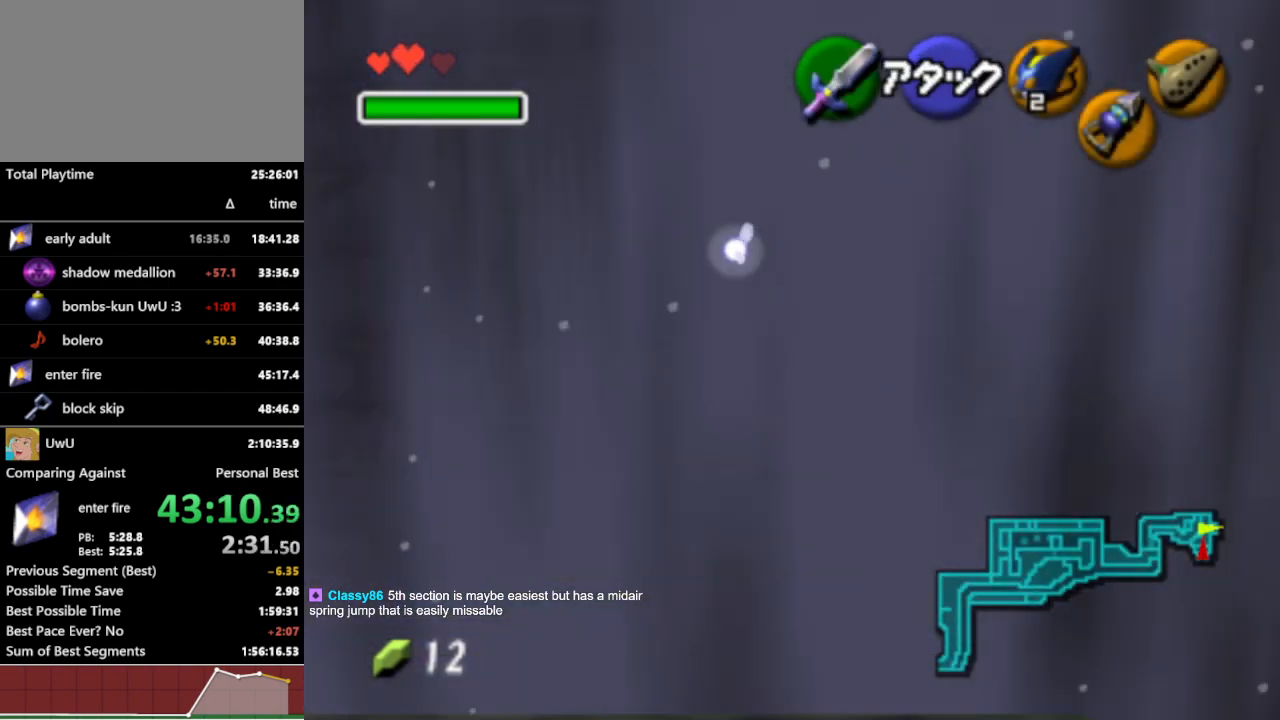
{"buttons": [], "left_stick": "up", "right_stick": "center", "events": [[67, "A", "down"], [133, "A", "up"], [200, "A", "down"], [300, "A", "up"], [333, "A", "down"], [433, "A", "up"]]}
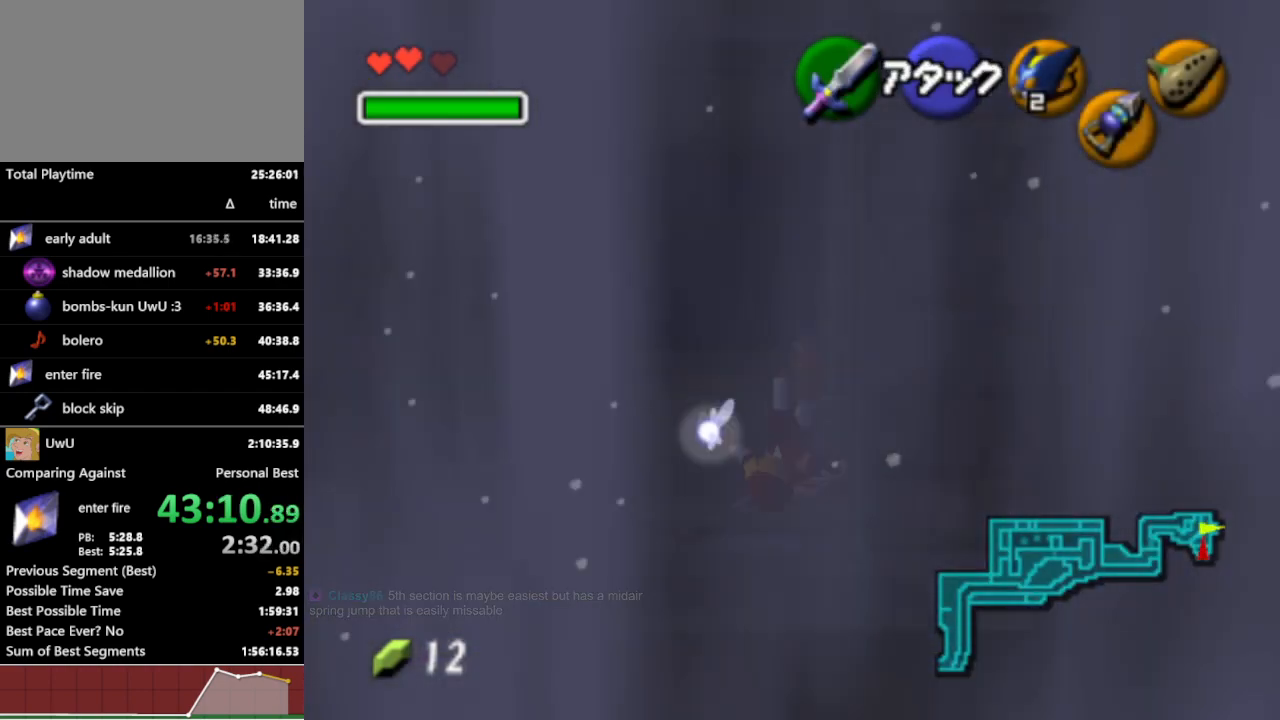
{"buttons": [], "left_stick": "up", "right_stick": "center", "events": [[300, "A", "down"], [400, "A", "up"]]}
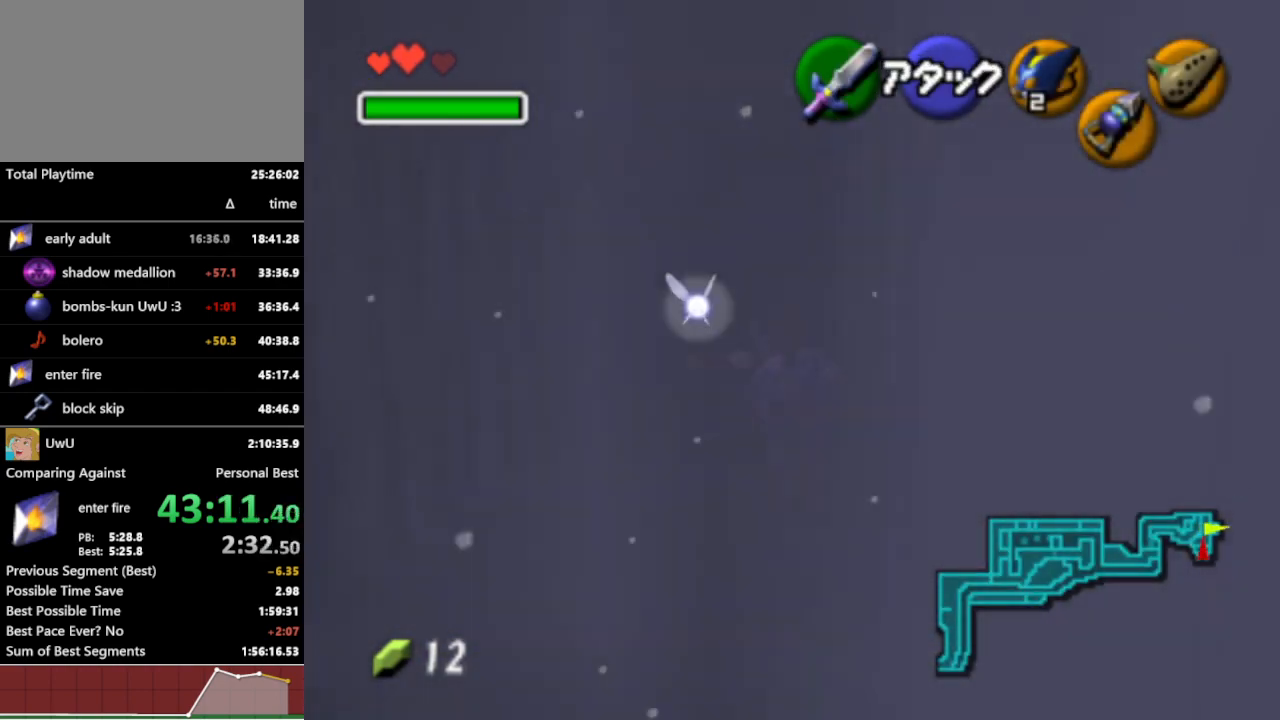
{"buttons": [], "left_stick": "up", "right_stick": "center", "events": []}
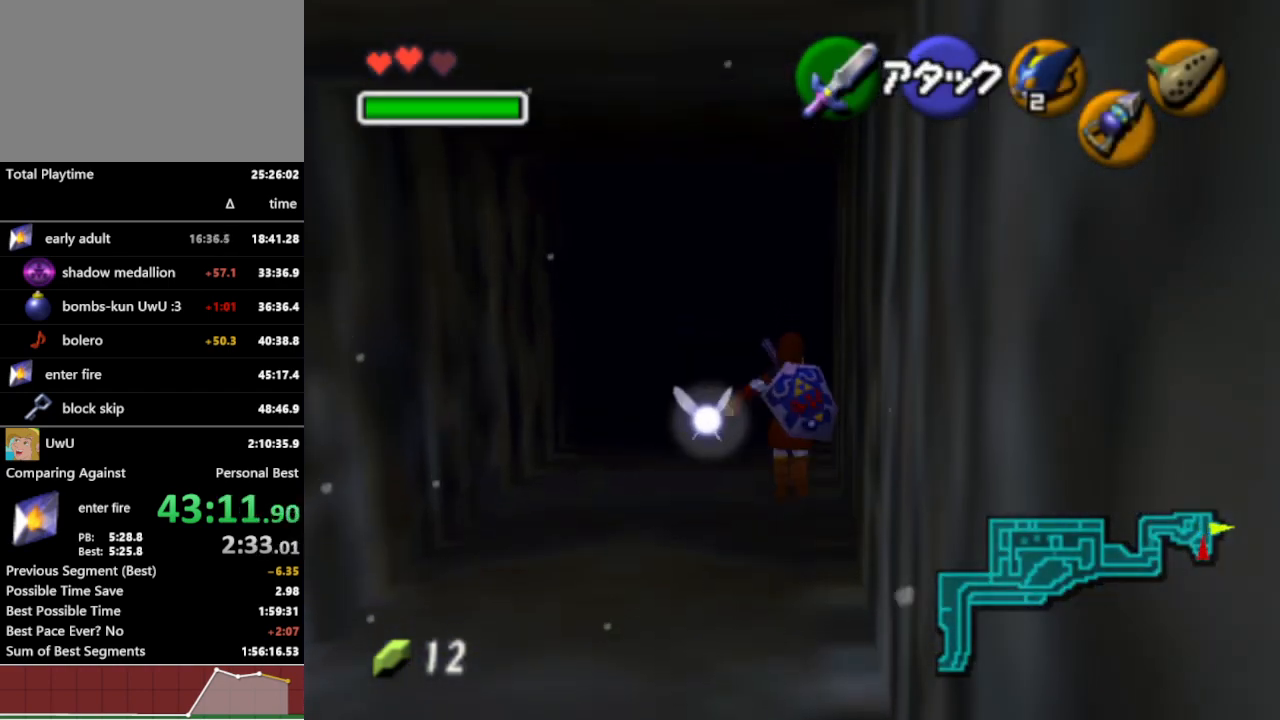
{"buttons": [], "left_stick": "center", "right_stick": "center", "events": [[367, "left_stick", "center"]]}
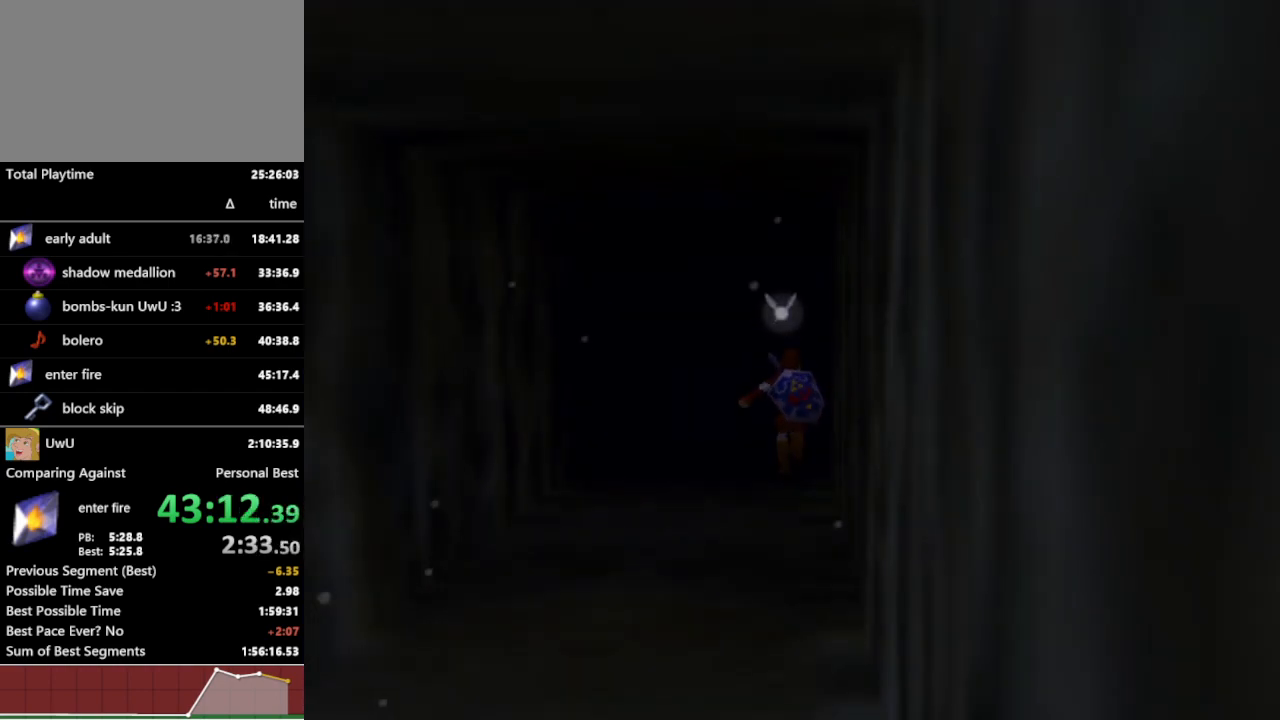
{"buttons": [], "left_stick": "center", "right_stick": "center", "events": []}